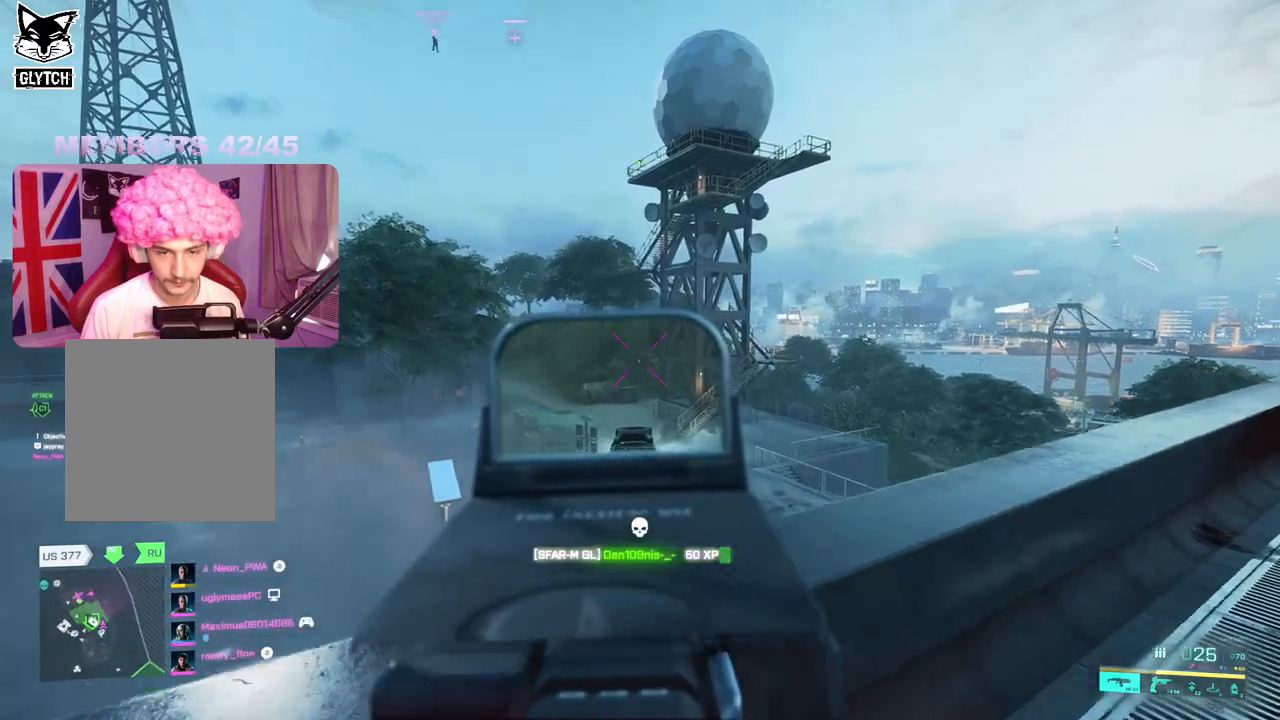
Gameplay with a controller (Xbox layout); each line is a JSON object with the inputs held at the frame after it (dt_ms = milliseconds from this image to that frame). "events" lists button and stick changes between this image and that frame as [ms after this image, input, new state], when the widget could be followed in between.
{"dt_ms": 500, "buttons": ["L2", "R2"], "left_stick": "right", "right_stick": "down", "events": [[50, "left_stick", "right"], [67, "right_stick", "right"], [150, "left_stick", "left"], [150, "right_stick", "down"], [483, "left_stick", "right"]]}
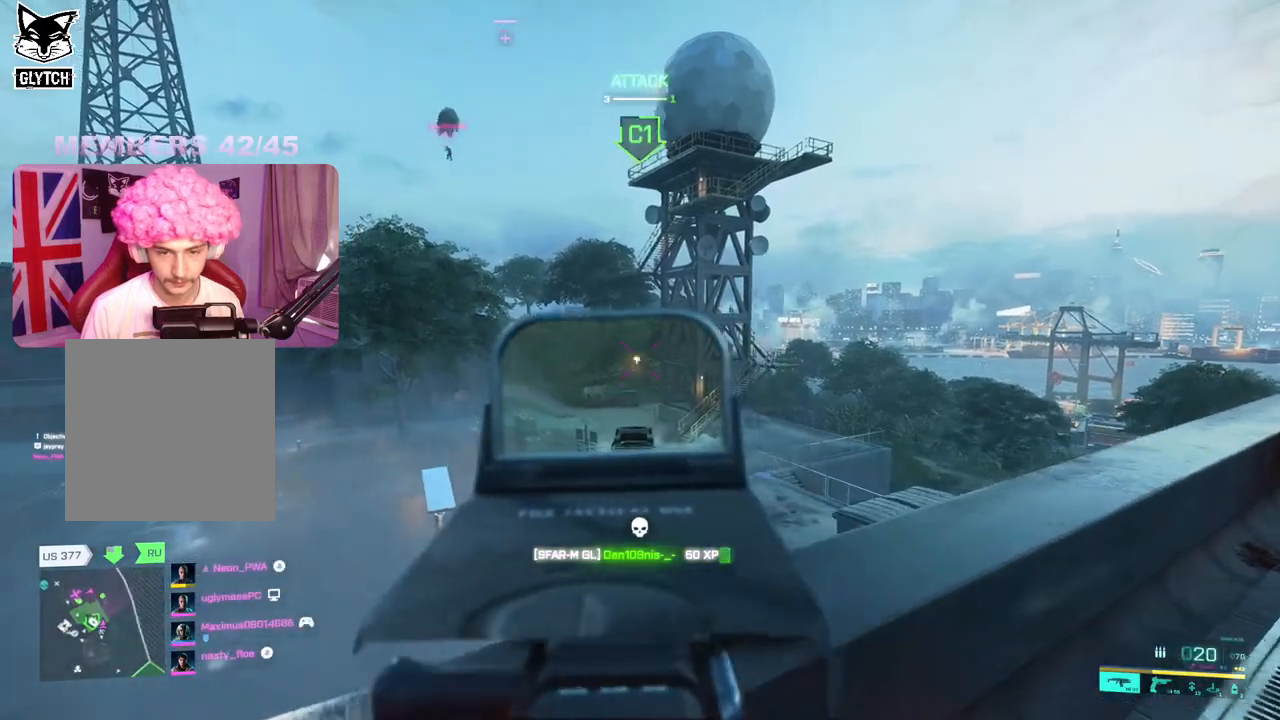
{"dt_ms": 500, "buttons": ["L2", "R2"], "left_stick": "down-right", "right_stick": "center", "events": [[133, "right_stick", "center"], [150, "left_stick", "down-right"], [250, "right_stick", "left"], [483, "right_stick", "center"]]}
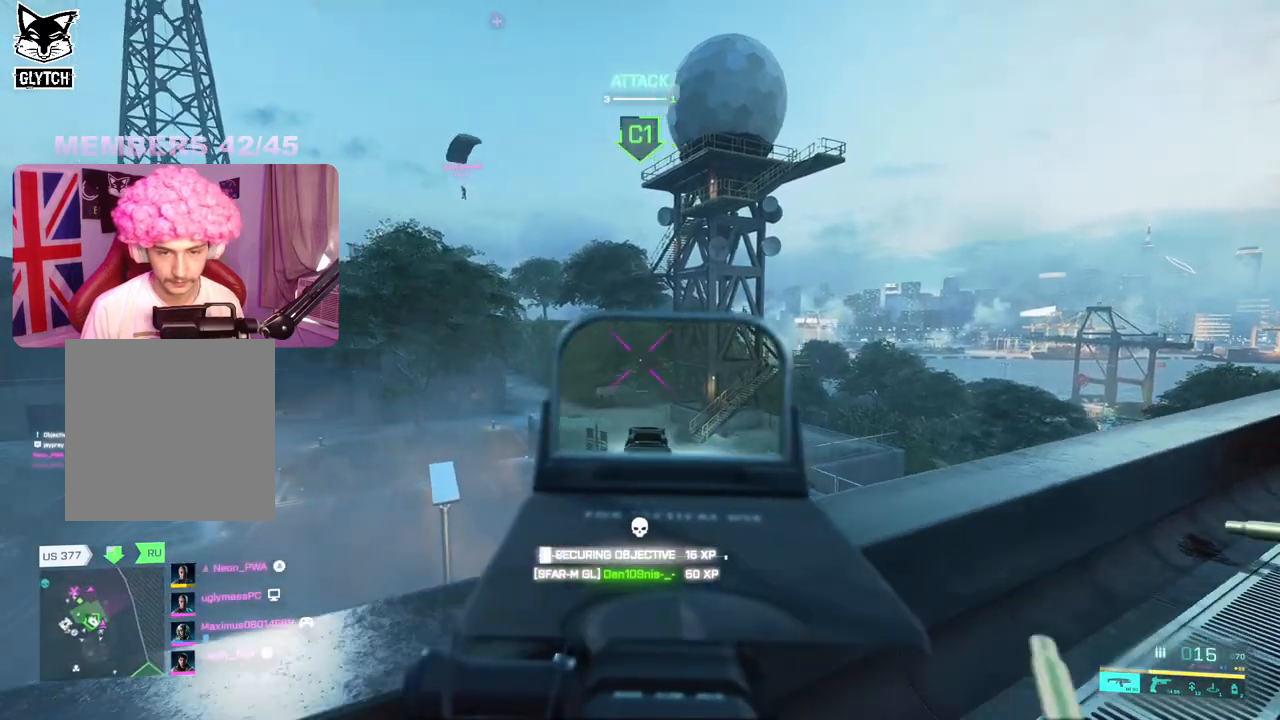
{"dt_ms": 500, "buttons": ["X"], "left_stick": "up-right", "right_stick": "center", "events": [[17, "right_stick", "down"], [150, "R2", "up"], [150, "right_stick", "right"], [200, "L2", "up"], [217, "right_stick", "down-right"], [233, "left_stick", "up-right"], [267, "L3", "down"], [383, "right_stick", "right"], [400, "L3", "up"], [450, "X", "down"], [500, "right_stick", "center"]]}
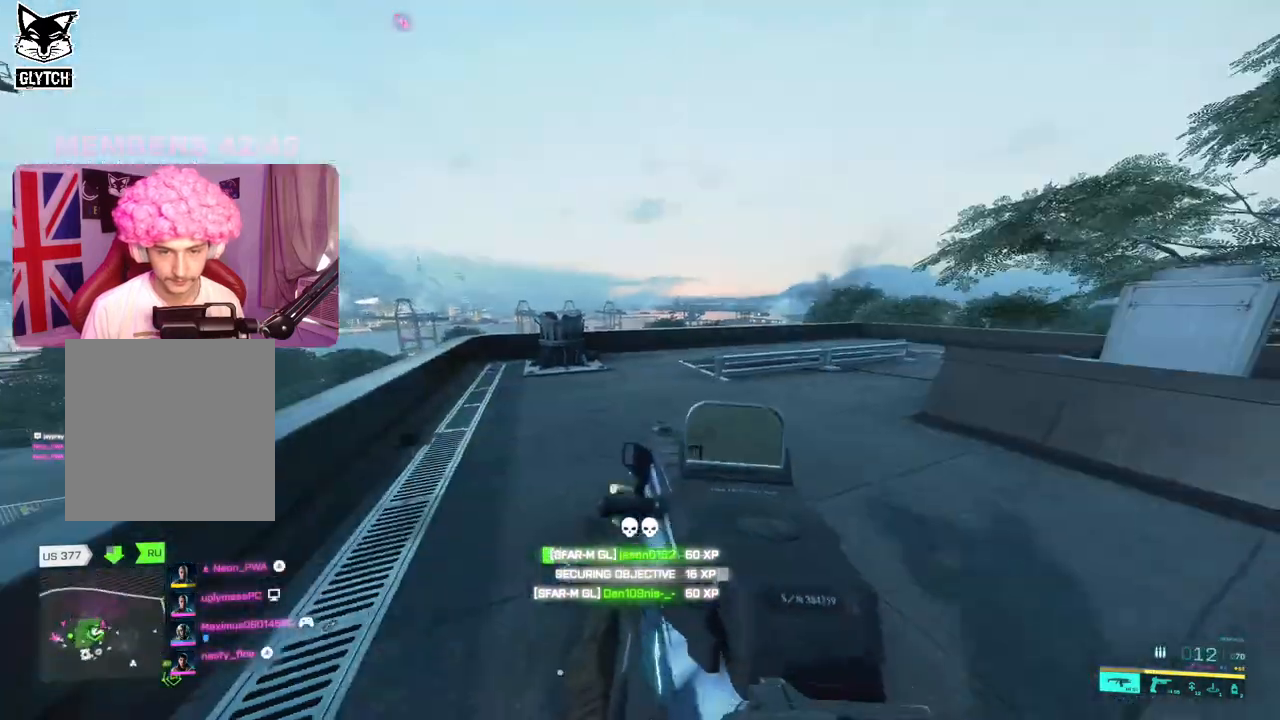
{"dt_ms": 500, "buttons": [], "left_stick": "up", "right_stick": "center", "events": [[33, "X", "up"], [200, "right_stick", "down-right"], [400, "right_stick", "center"], [450, "left_stick", "up"]]}
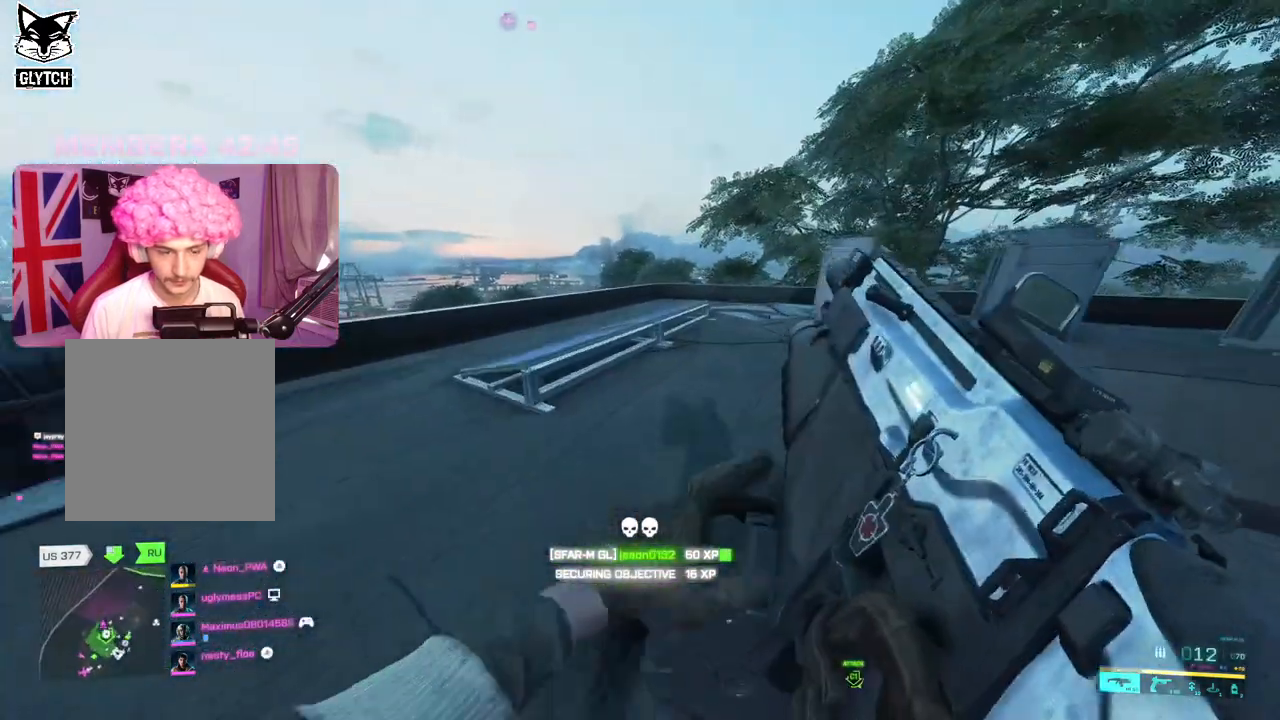
{"dt_ms": 500, "buttons": [], "left_stick": "up", "right_stick": "center", "events": [[150, "right_stick", "down-right"], [317, "right_stick", "center"]]}
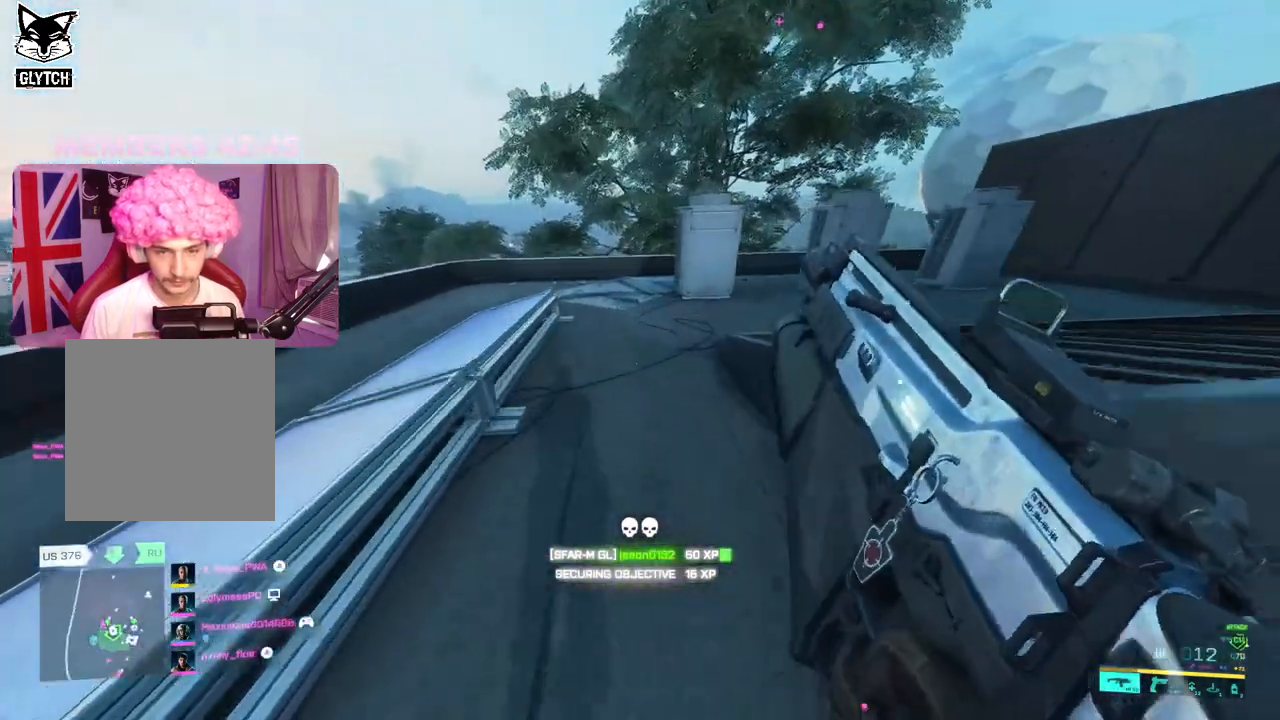
{"dt_ms": 1000, "buttons": [], "left_stick": "up", "right_stick": "center"}
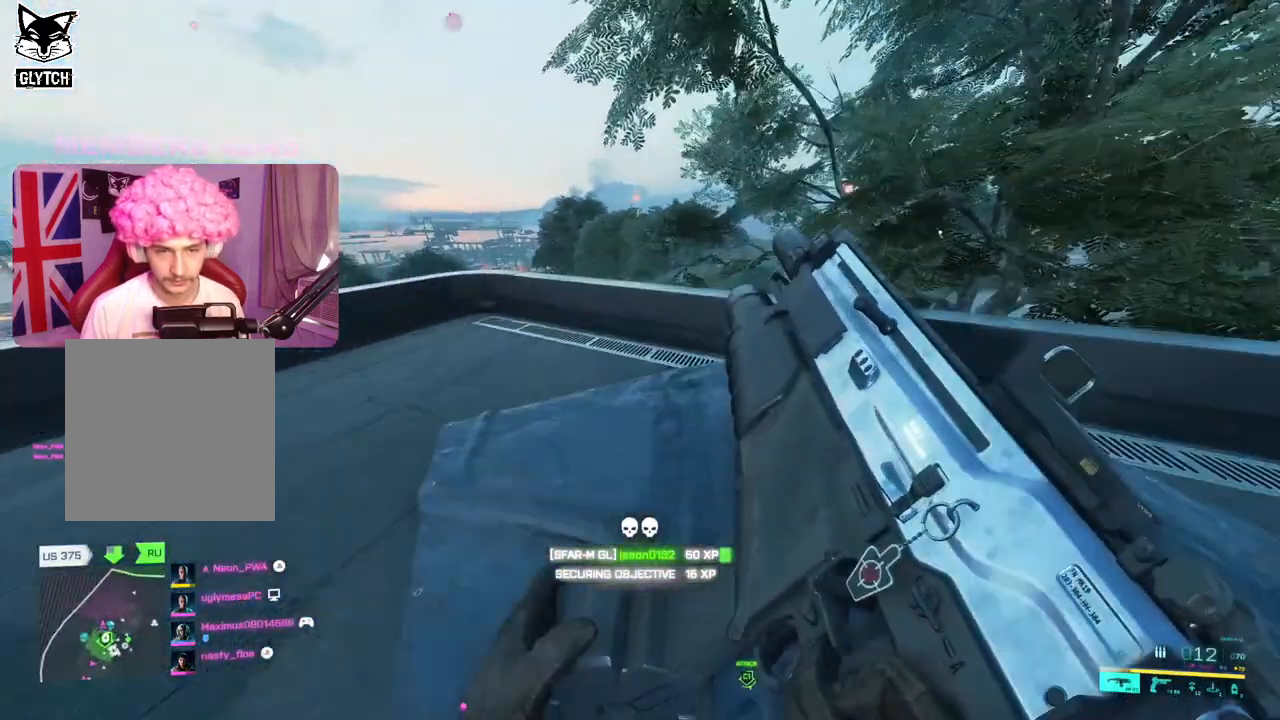
{"dt_ms": 500, "buttons": [], "left_stick": "up-left", "right_stick": "down-left", "events": [[317, "left_stick", "up-left"], [450, "right_stick", "down-left"]]}
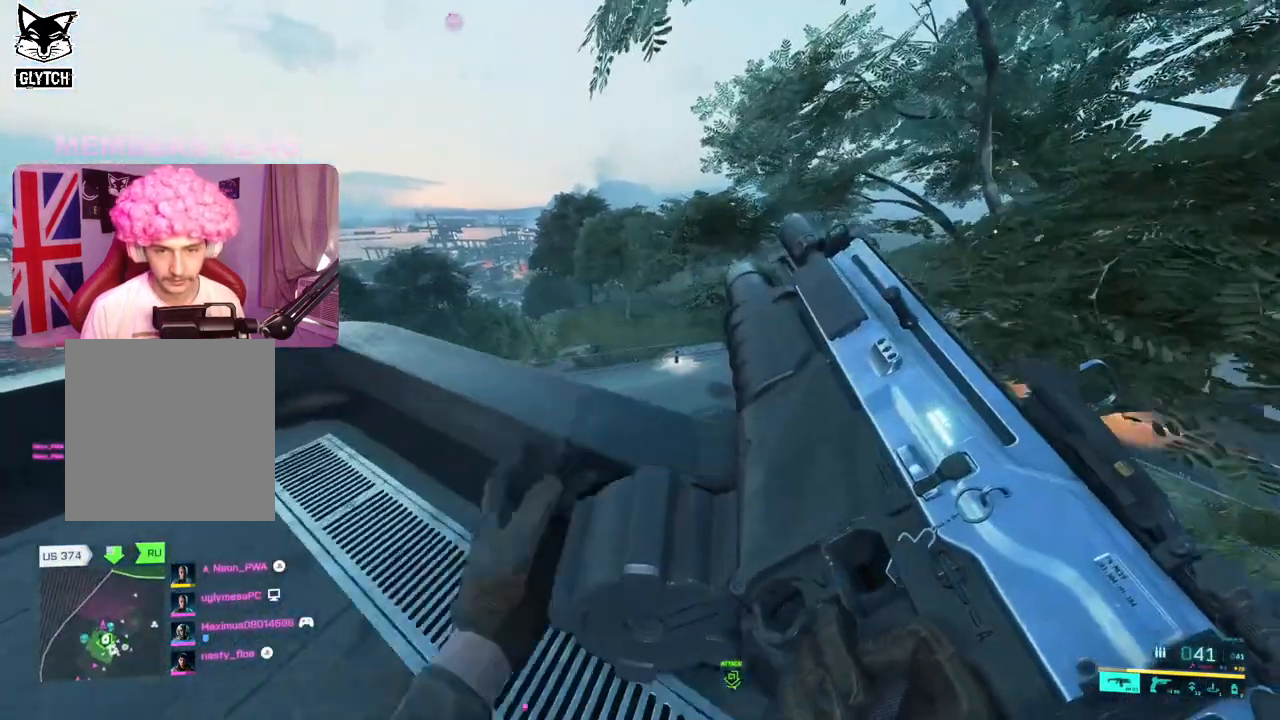
{"dt_ms": 500, "buttons": [], "left_stick": "up-left", "right_stick": "center"}
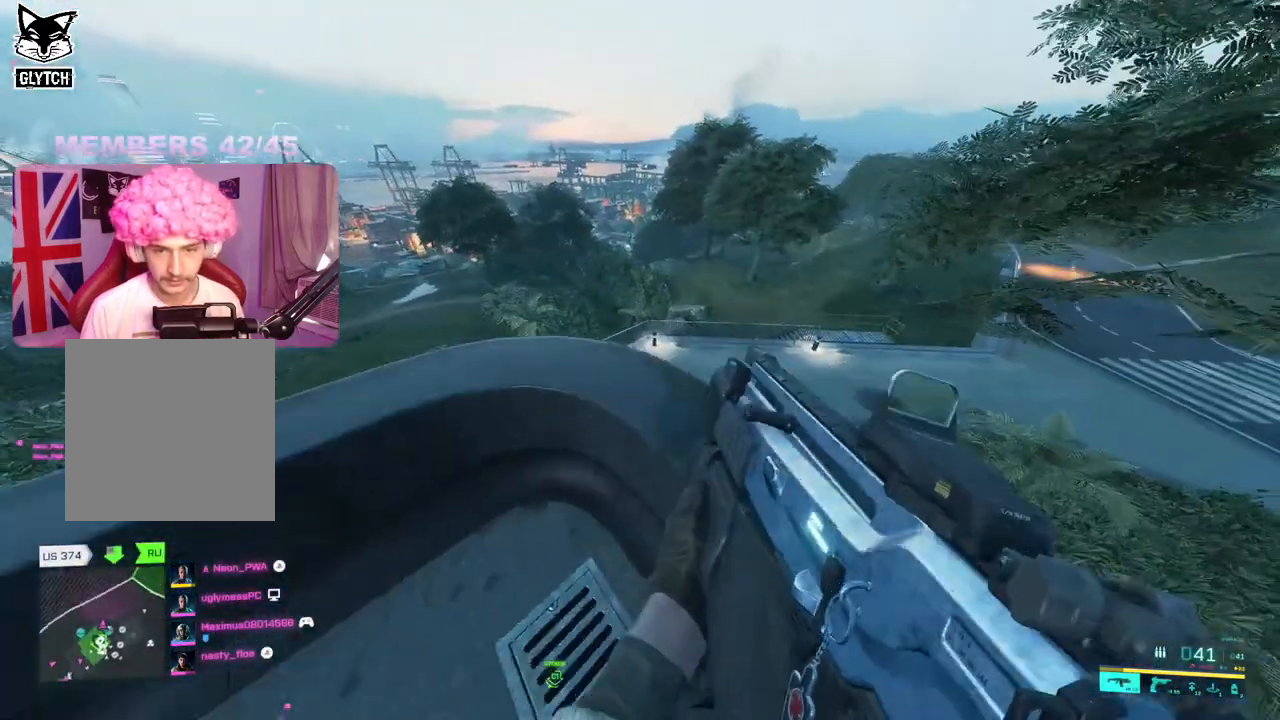
{"dt_ms": 500, "buttons": ["L2"], "left_stick": "left", "right_stick": "up", "events": [[117, "left_stick", "up-right"], [217, "right_stick", "left"], [367, "left_stick", "left"], [400, "L2", "down"], [417, "right_stick", "up"]]}
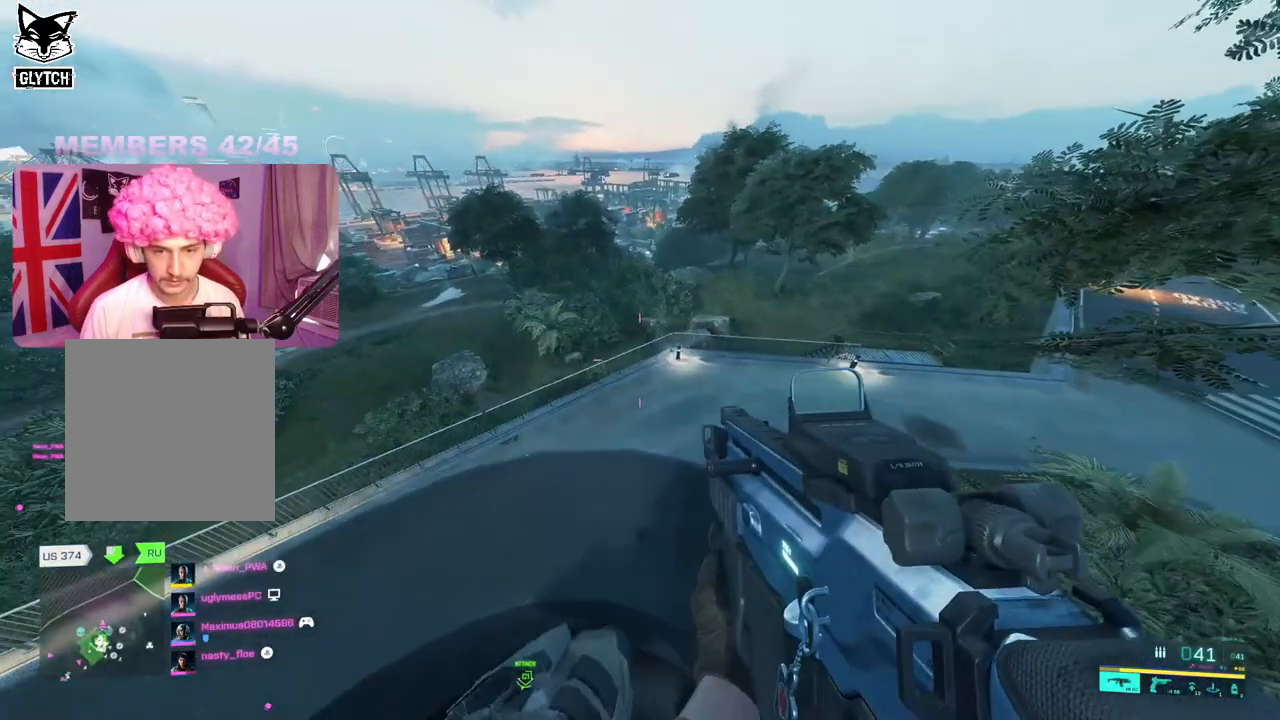
{"dt_ms": 500, "buttons": [], "left_stick": "down", "right_stick": "right", "events": [[117, "left_stick", "center"], [167, "left_stick", "right"], [283, "left_stick", "down-right"], [300, "R2", "down"], [300, "right_stick", "right"], [450, "left_stick", "down"], [467, "R2", "up"], [500, "L2", "up"]]}
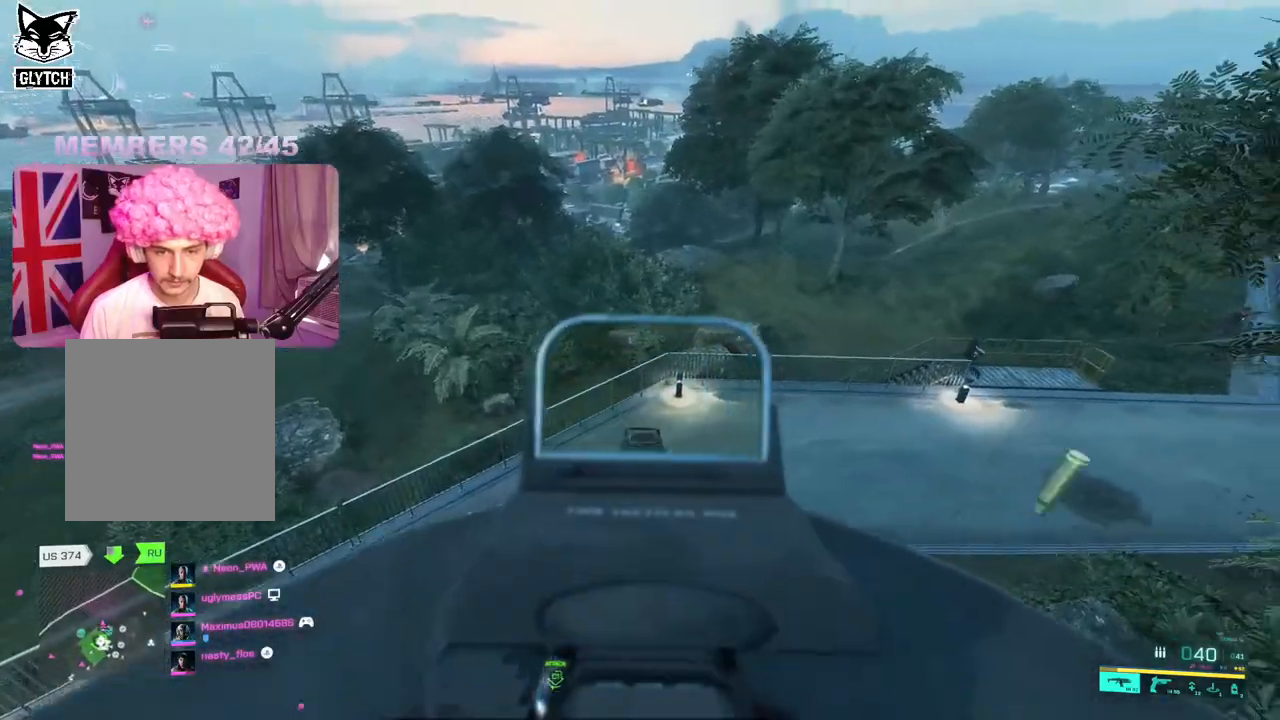
{"dt_ms": 500, "buttons": ["L2"], "left_stick": "up", "right_stick": "down-left", "events": [[17, "left_stick", "down-left"], [133, "L2", "down"], [133, "R2", "down"], [283, "left_stick", "down-right"], [383, "right_stick", "down"], [400, "R2", "up"], [467, "right_stick", "down-left"], [500, "left_stick", "up"]]}
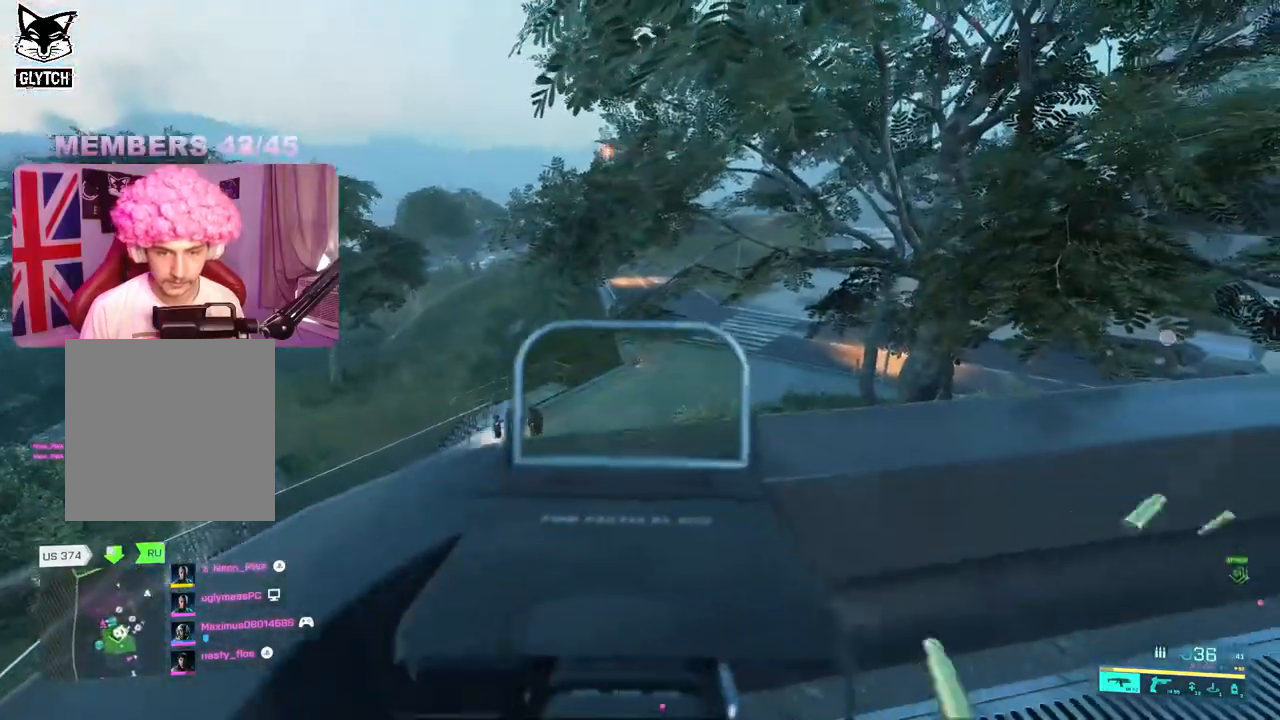
{"dt_ms": 500, "buttons": ["L2", "R2"], "left_stick": "up-right", "right_stick": "down", "events": [[183, "R2", "down"], [233, "left_stick", "up-right"], [233, "right_stick", "down"]]}
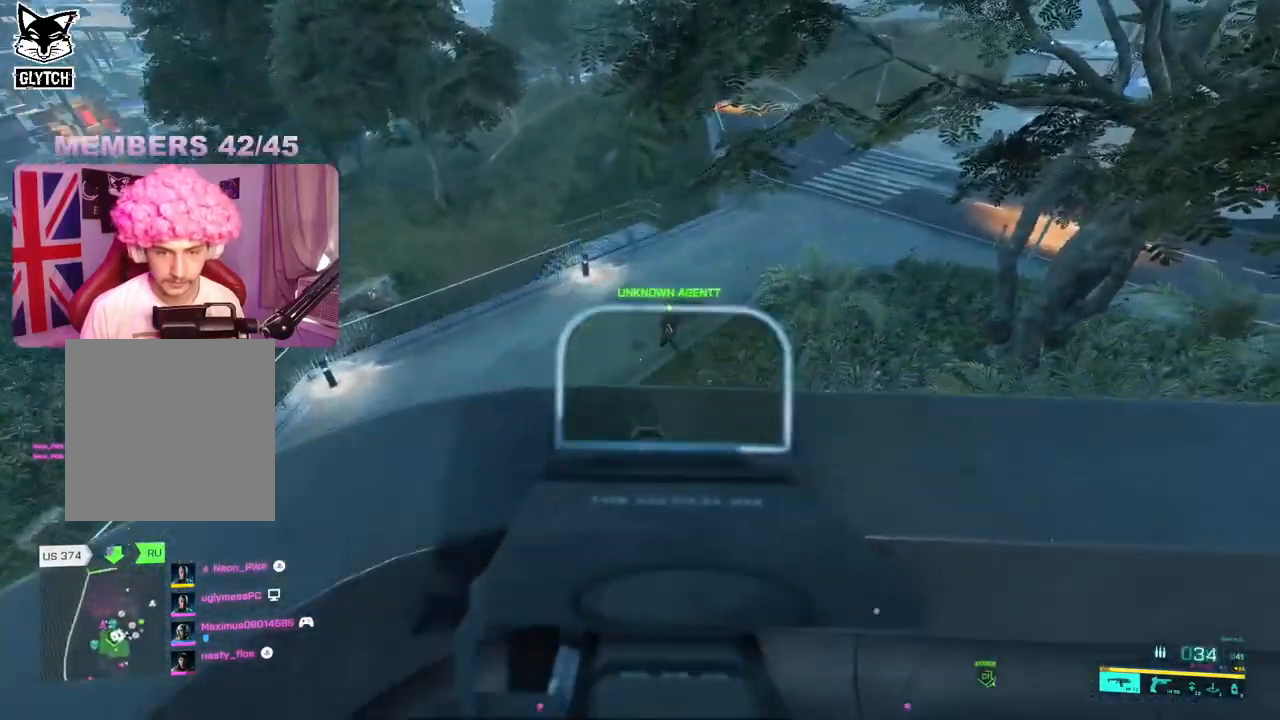
{"dt_ms": 500, "buttons": ["L2", "R2"], "left_stick": "up-right", "right_stick": "down", "events": [[183, "right_stick", "right"], [233, "right_stick", "center"], [317, "right_stick", "down"]]}
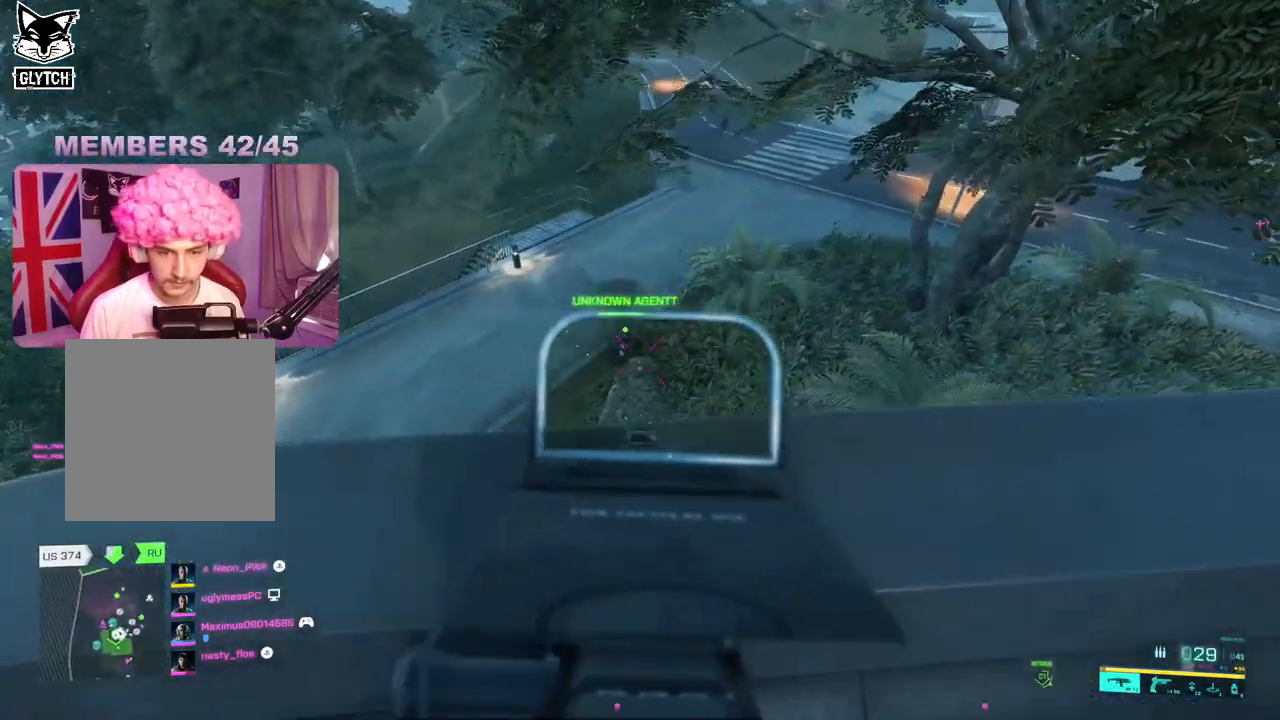
{"dt_ms": 500, "buttons": ["L2", "R2"], "left_stick": "left", "right_stick": "down-left", "events": [[50, "right_stick", "up"], [67, "left_stick", "up-left"], [133, "left_stick", "left"], [217, "right_stick", "left"], [383, "right_stick", "down-left"]]}
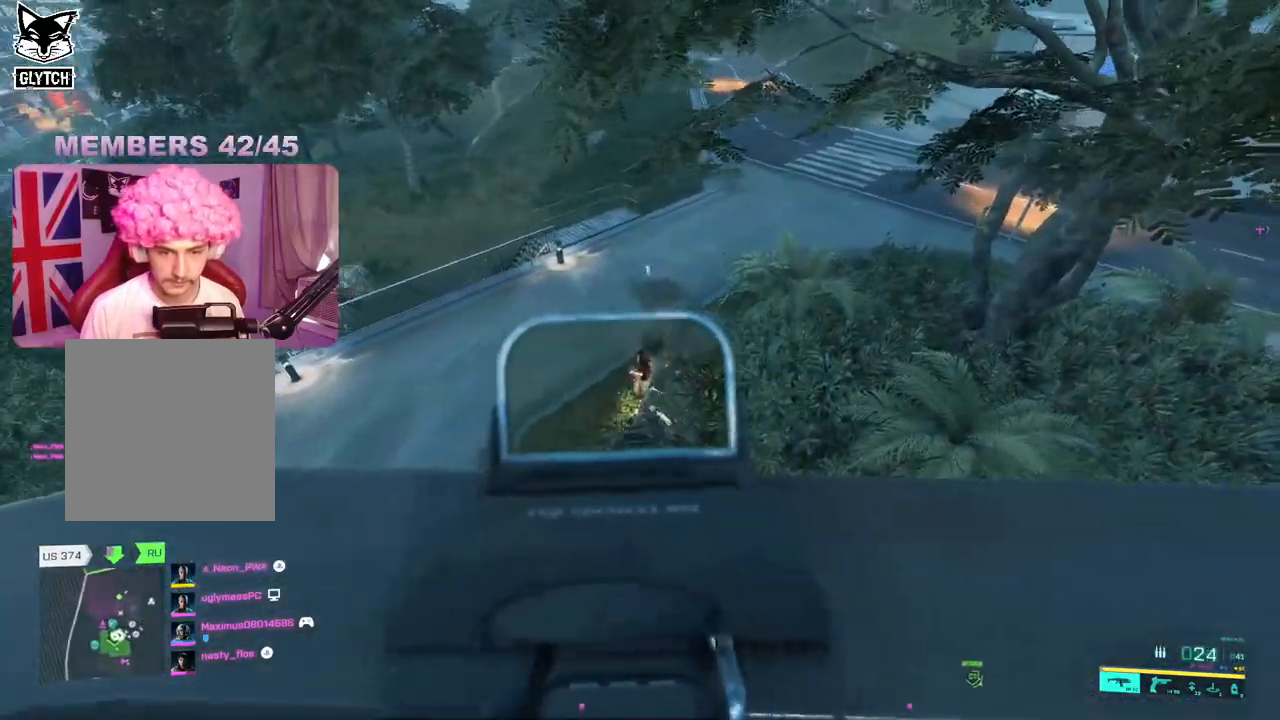
{"dt_ms": 500, "buttons": ["L3"], "left_stick": "up-right", "right_stick": "right", "events": [[33, "left_stick", "right"], [50, "right_stick", "down"], [267, "L2", "up"], [267, "R2", "up"], [300, "R3", "down"], [333, "left_stick", "up-right"], [333, "right_stick", "right"], [400, "R3", "up"], [417, "L3", "down"]]}
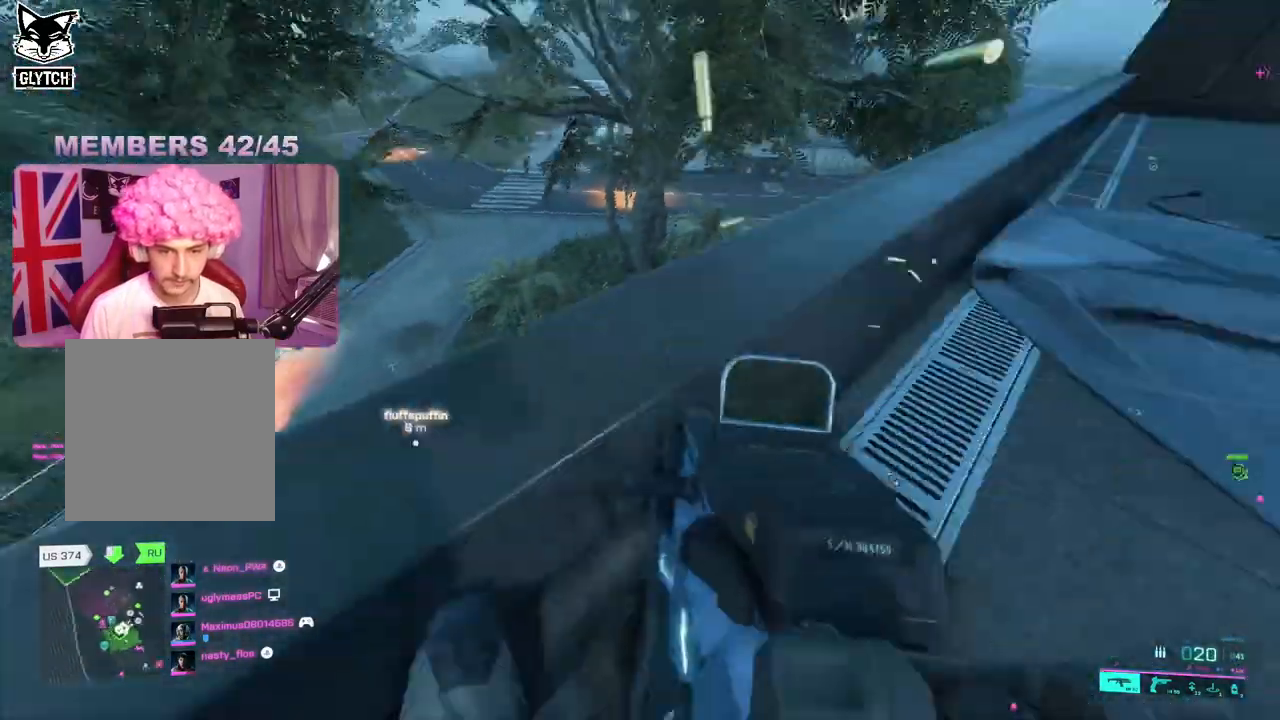
{"dt_ms": 500, "buttons": [], "left_stick": "up-right", "right_stick": "center", "events": [[33, "L3", "up"], [167, "X", "down"], [233, "X", "up"], [283, "right_stick", "center"]]}
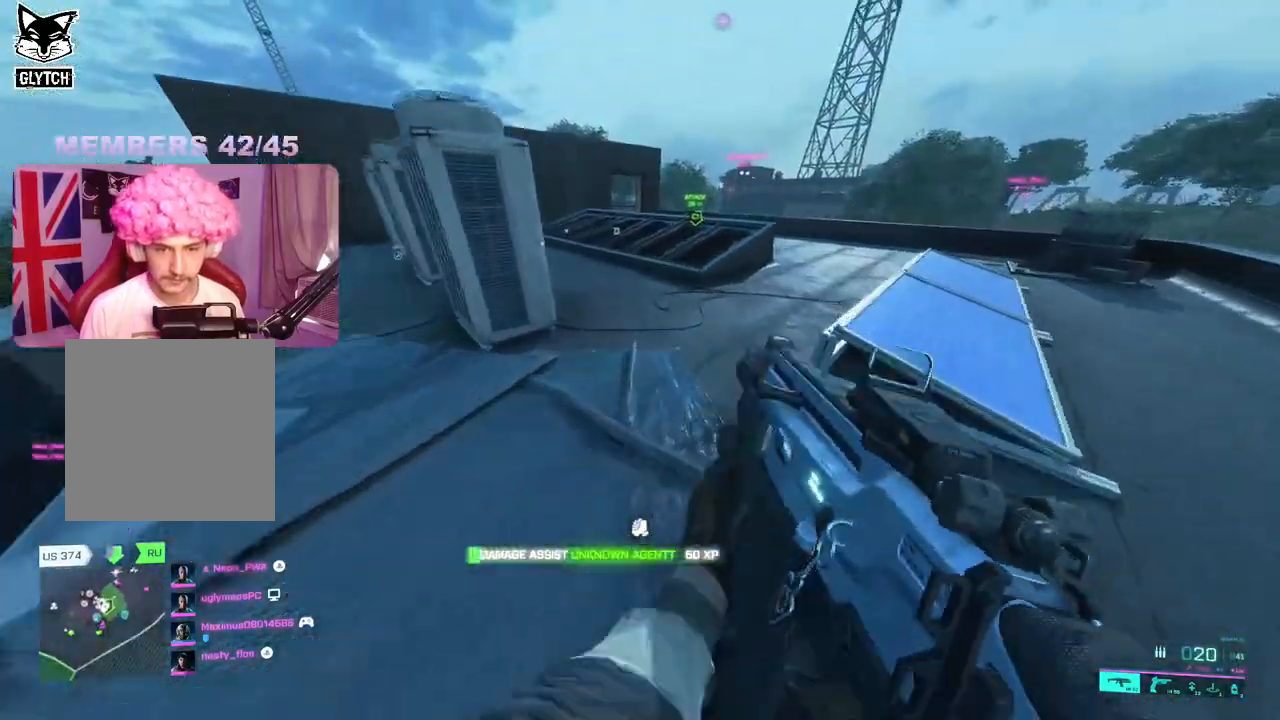
{"dt_ms": 500, "buttons": [], "left_stick": "up", "right_stick": "center", "events": [[33, "right_stick", "up"], [167, "right_stick", "center"], [300, "right_stick", "left"], [333, "left_stick", "up"], [433, "right_stick", "center"]]}
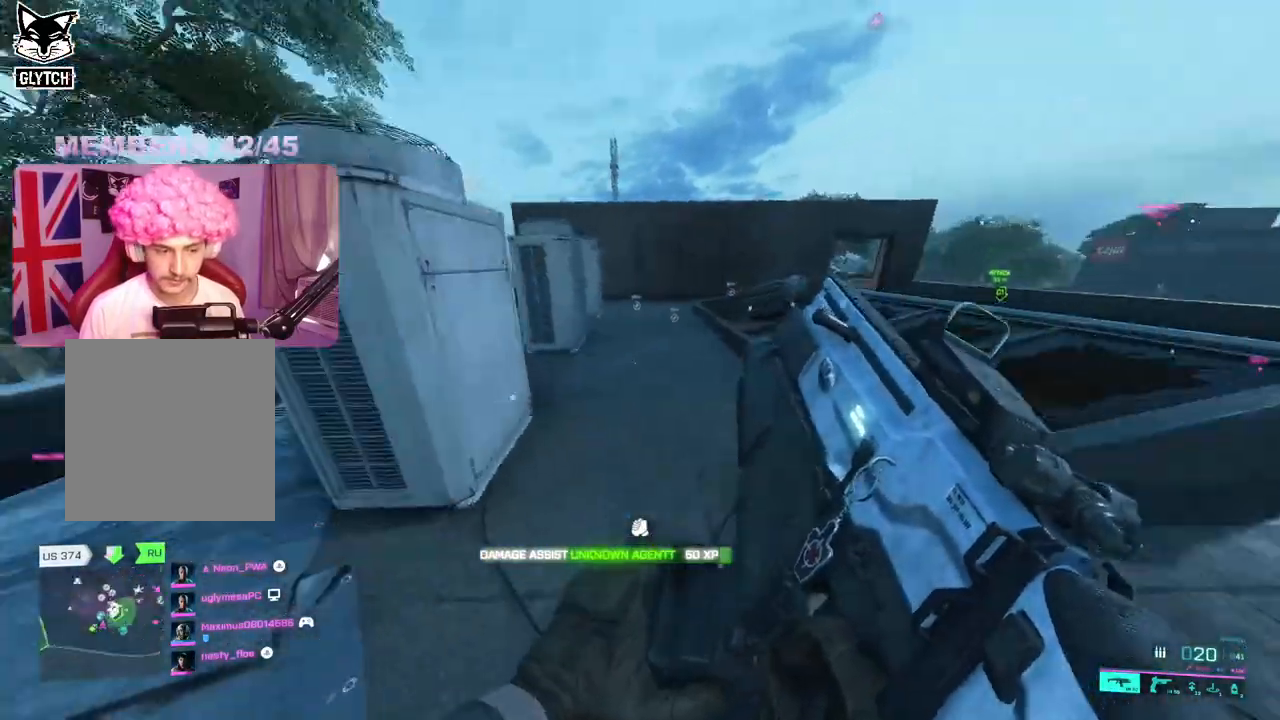
{"dt_ms": 500, "buttons": [], "left_stick": "up", "right_stick": "left", "events": [[217, "right_stick", "left"]]}
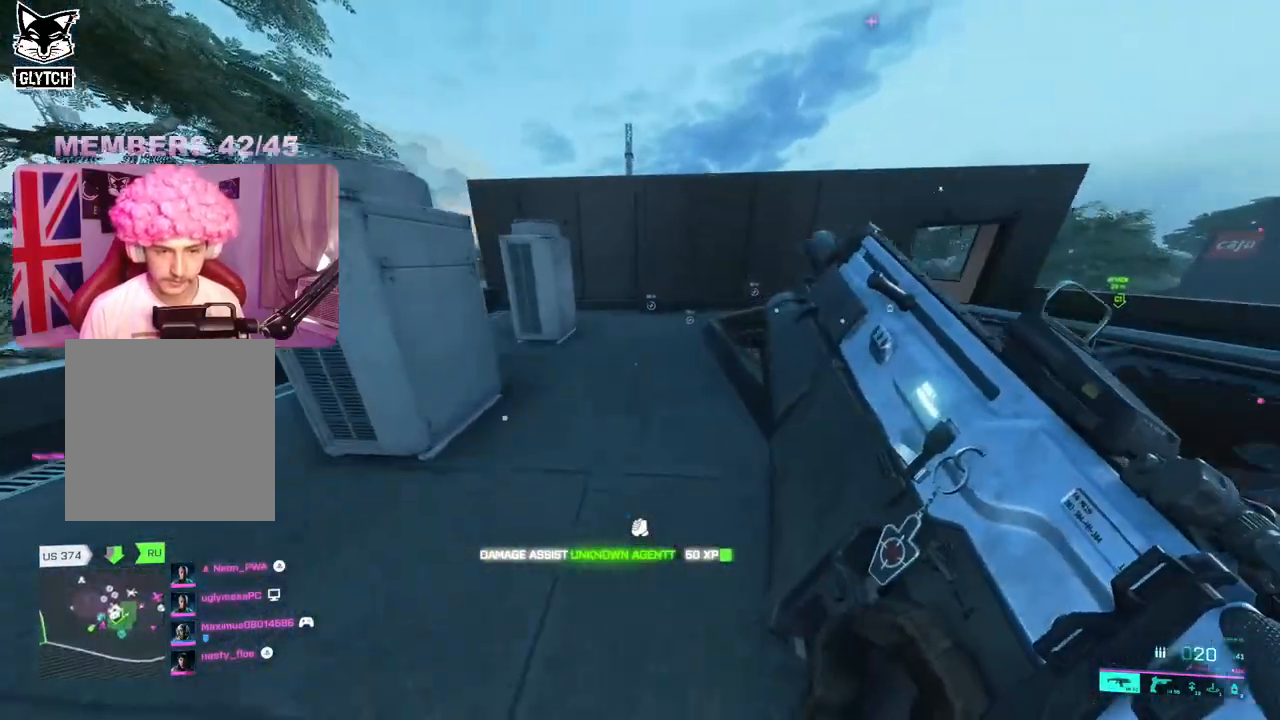
{"dt_ms": 500, "buttons": [], "left_stick": "up", "right_stick": "center", "events": [[250, "right_stick", "center"]]}
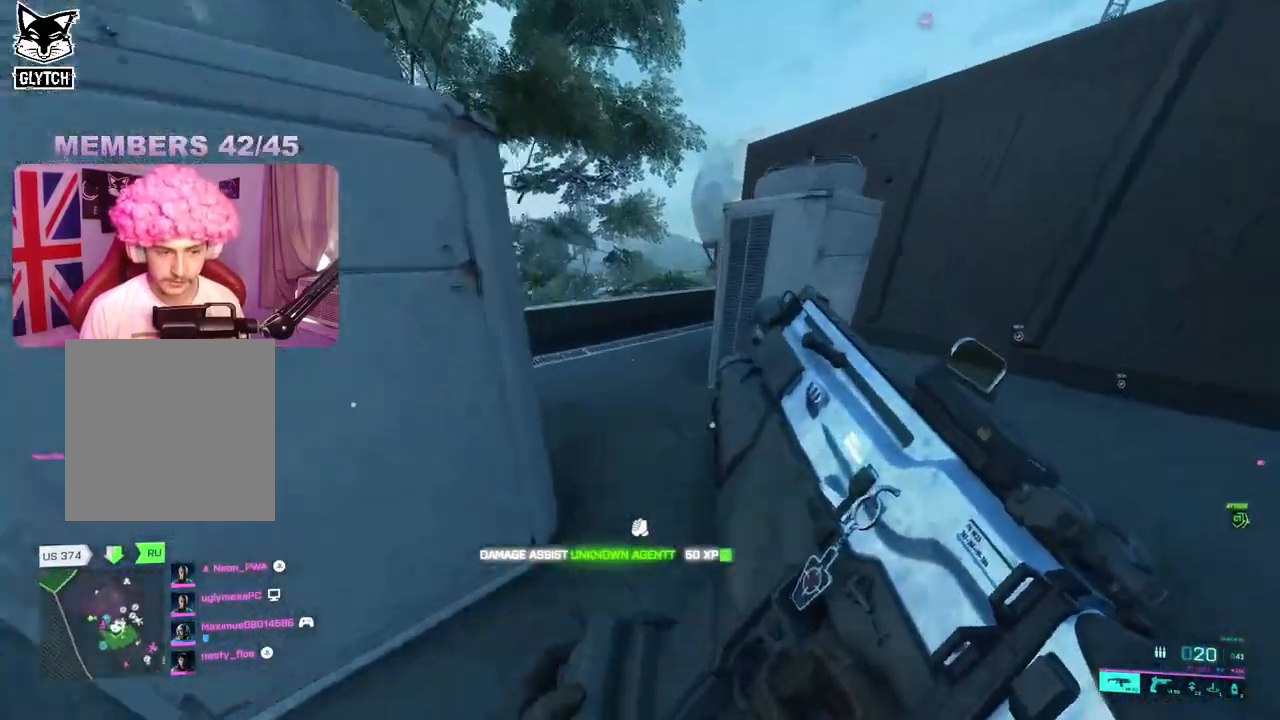
{"dt_ms": 500, "buttons": [], "left_stick": "up-right", "right_stick": "center", "events": [[67, "right_stick", "left"], [333, "right_stick", "center"], [350, "left_stick", "up-right"]]}
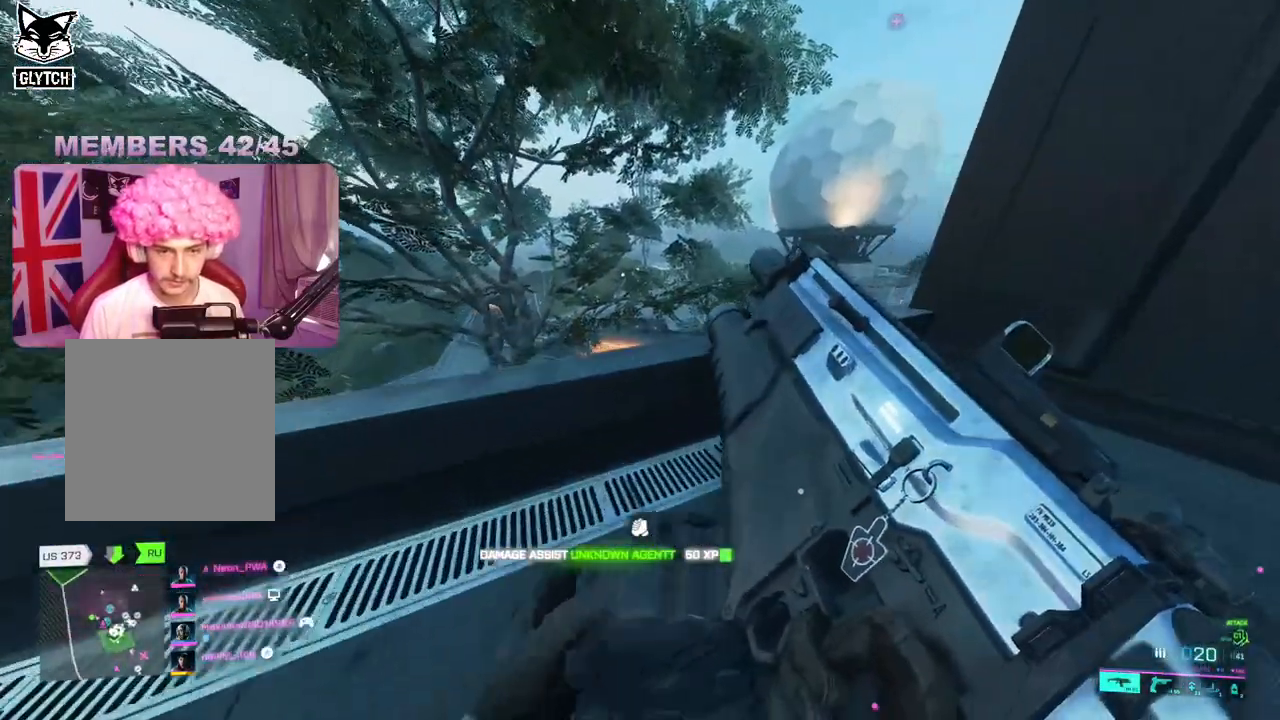
{"dt_ms": 500, "buttons": [], "left_stick": "up-left", "right_stick": "center", "events": [[50, "right_stick", "left"], [133, "left_stick", "up-left"], [183, "L3", "down"], [350, "L3", "up"], [383, "right_stick", "center"]]}
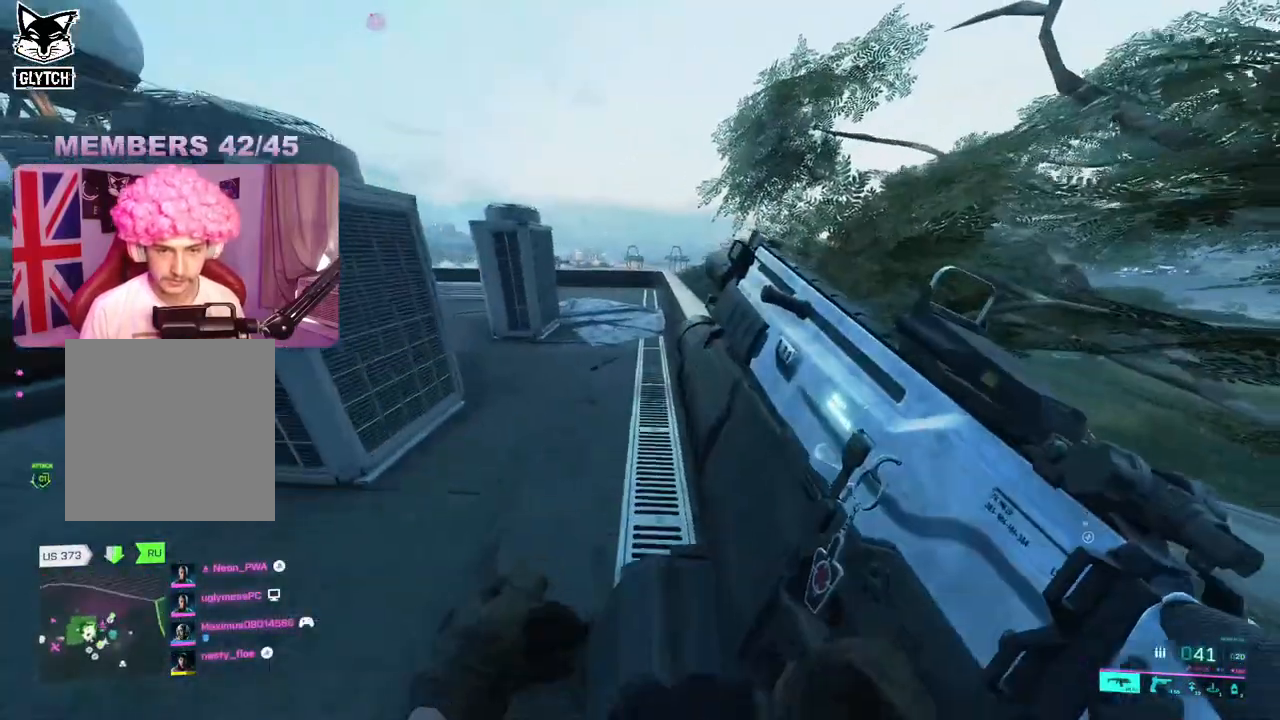
{"dt_ms": 500, "buttons": [], "left_stick": "up-left", "right_stick": "center", "events": [[133, "R3", "down"], [133, "right_stick", "right"], [217, "R3", "up"], [217, "right_stick", "center"], [333, "A", "down"], [400, "A", "up"]]}
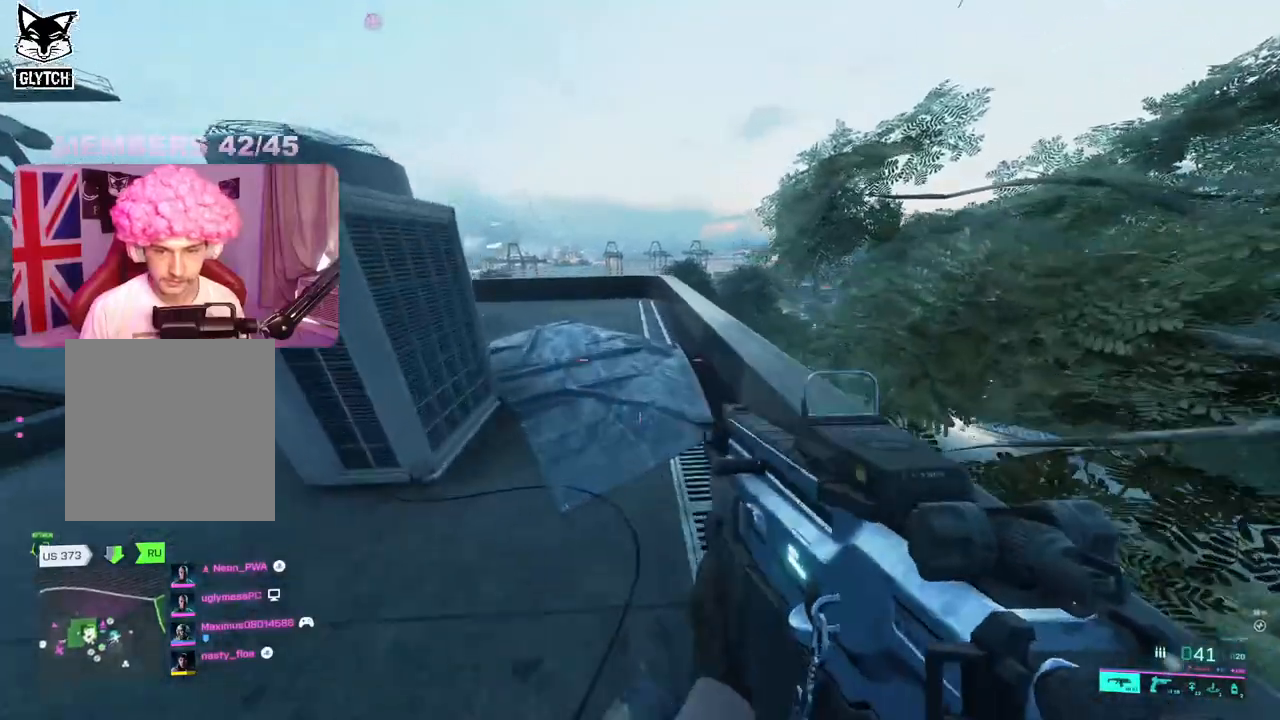
{"dt_ms": 500, "buttons": [], "left_stick": "up-left", "right_stick": "center", "events": [[17, "L3", "down"], [100, "right_stick", "right"], [150, "L3", "up"], [317, "right_stick", "center"]]}
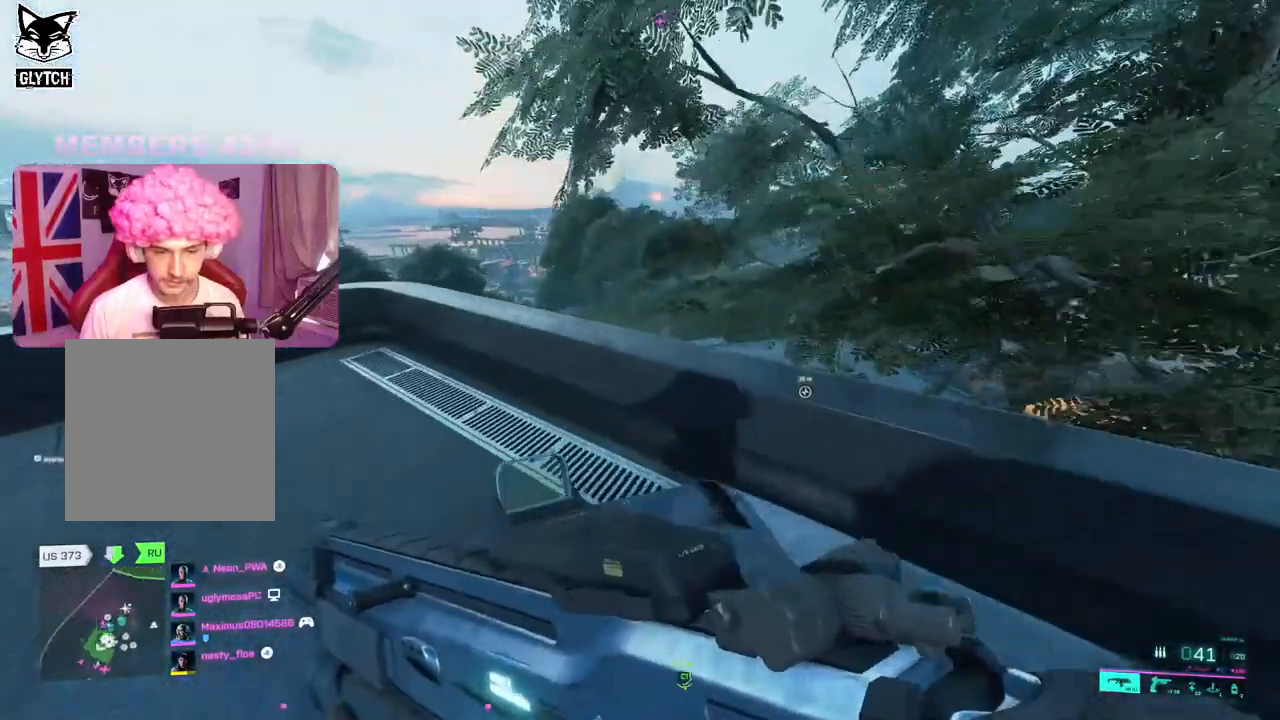
{"dt_ms": 500, "buttons": ["L2"], "left_stick": "left", "right_stick": "right", "events": [[217, "right_stick", "right"], [233, "left_stick", "left"], [383, "L2", "down"]]}
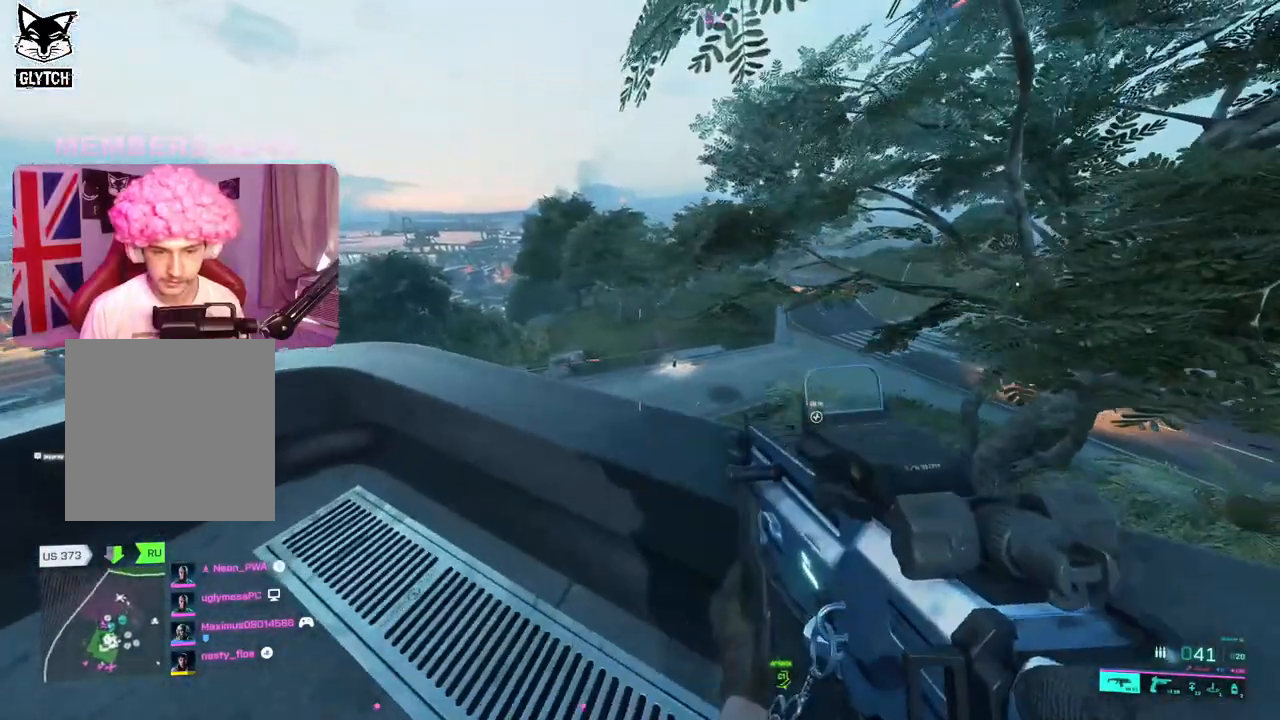
{"dt_ms": 500, "buttons": ["L2"], "left_stick": "left", "right_stick": "center", "events": [[83, "right_stick", "center"], [167, "right_stick", "down-right"], [367, "right_stick", "center"]]}
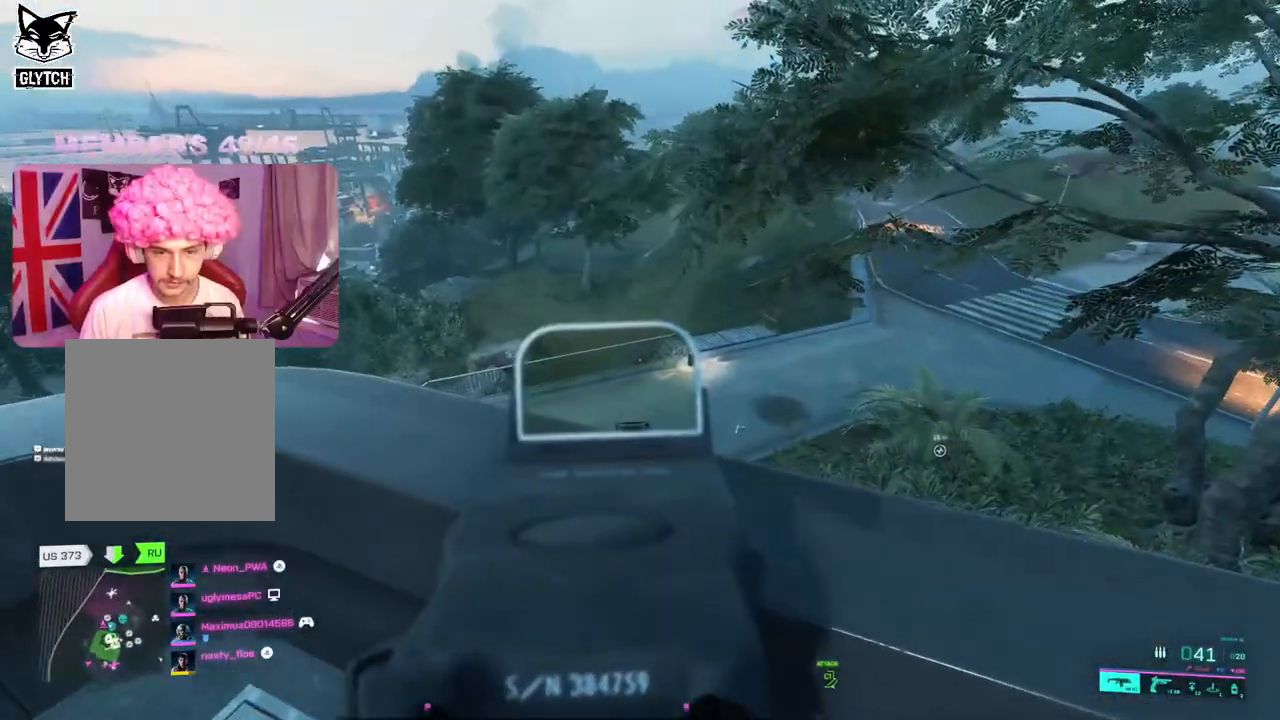
{"dt_ms": 500, "buttons": ["L2"], "left_stick": "left", "right_stick": "right", "events": [[250, "right_stick", "right"]]}
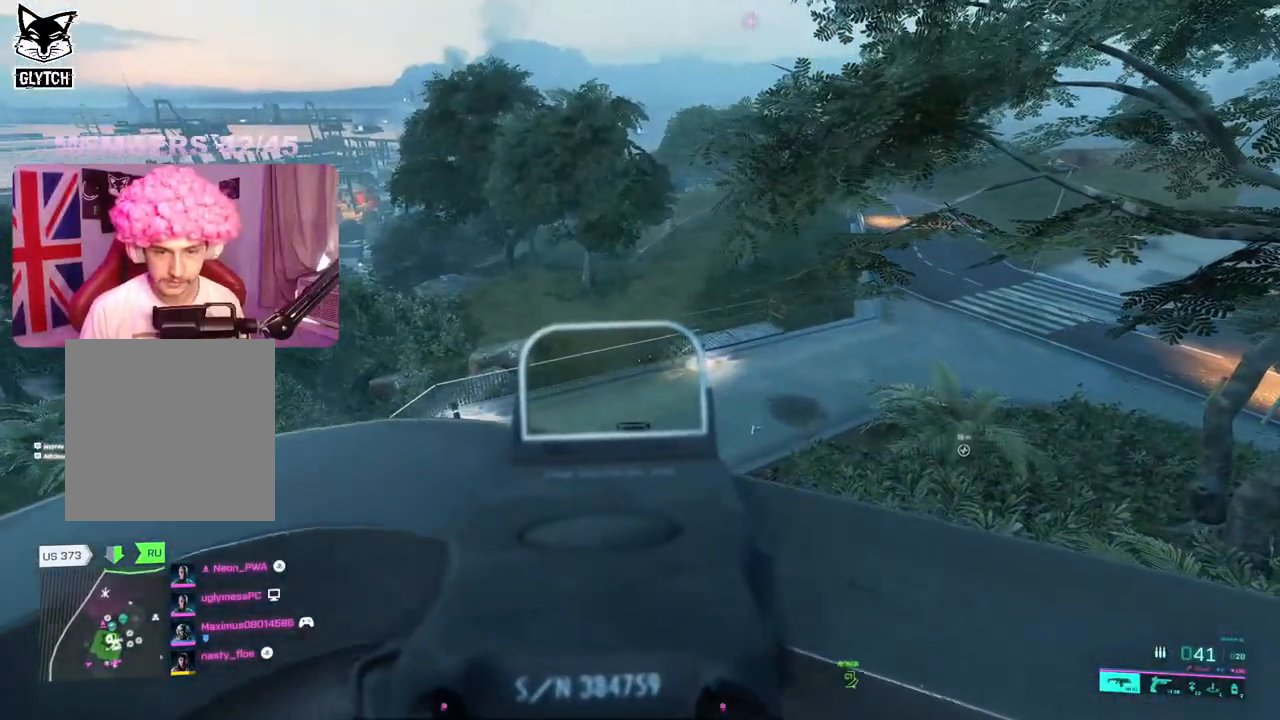
{"dt_ms": 500, "buttons": ["L2"], "left_stick": "down-right", "right_stick": "center", "events": [[17, "right_stick", "center"], [67, "right_stick", "down"], [117, "right_stick", "left"], [167, "left_stick", "up-left"], [317, "right_stick", "center"], [333, "left_stick", "up-right"], [433, "left_stick", "down-right"]]}